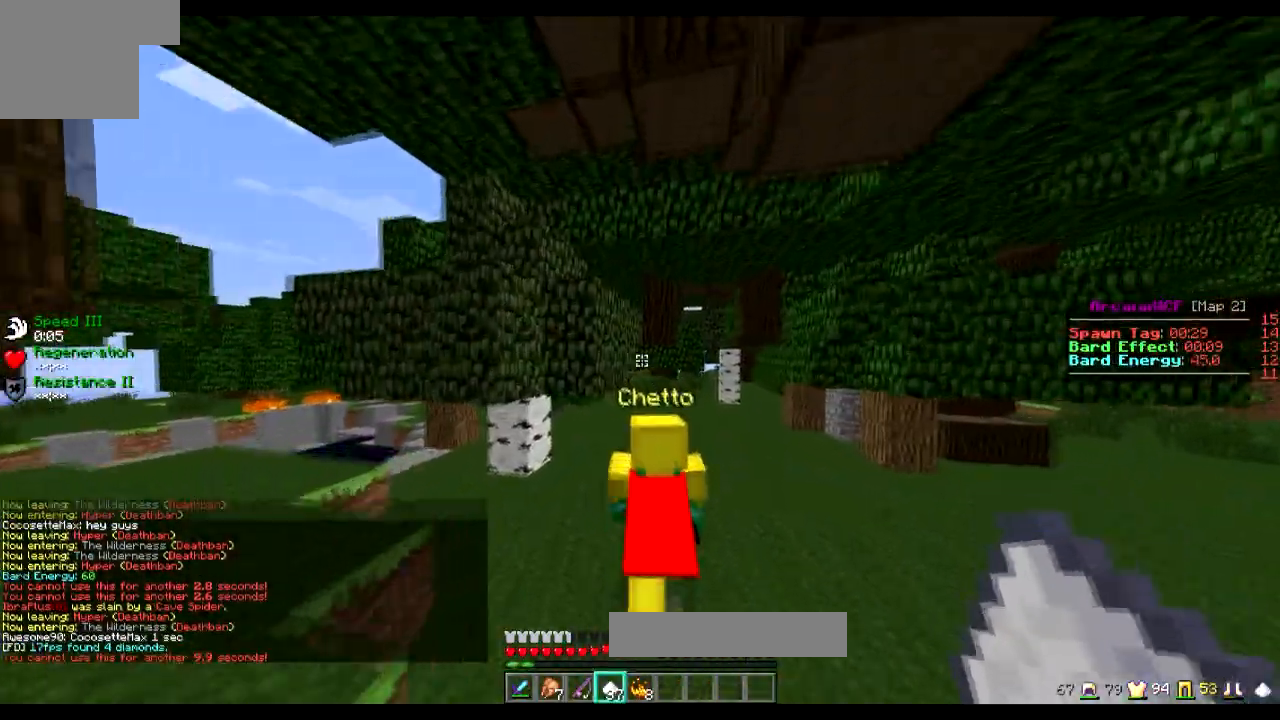
Gameplay with keyboard; each line is a JSON object with the keys held at the frame after it. "events" lists presses ("down") and releases ("up") of "a", "d", "s" and "w" between this image and that frame as [ms after this image, input, new state], when the widget could be followed in between. No other keys are recorded. Mouse input is not recorded.
{"keys": ["w"], "events": []}
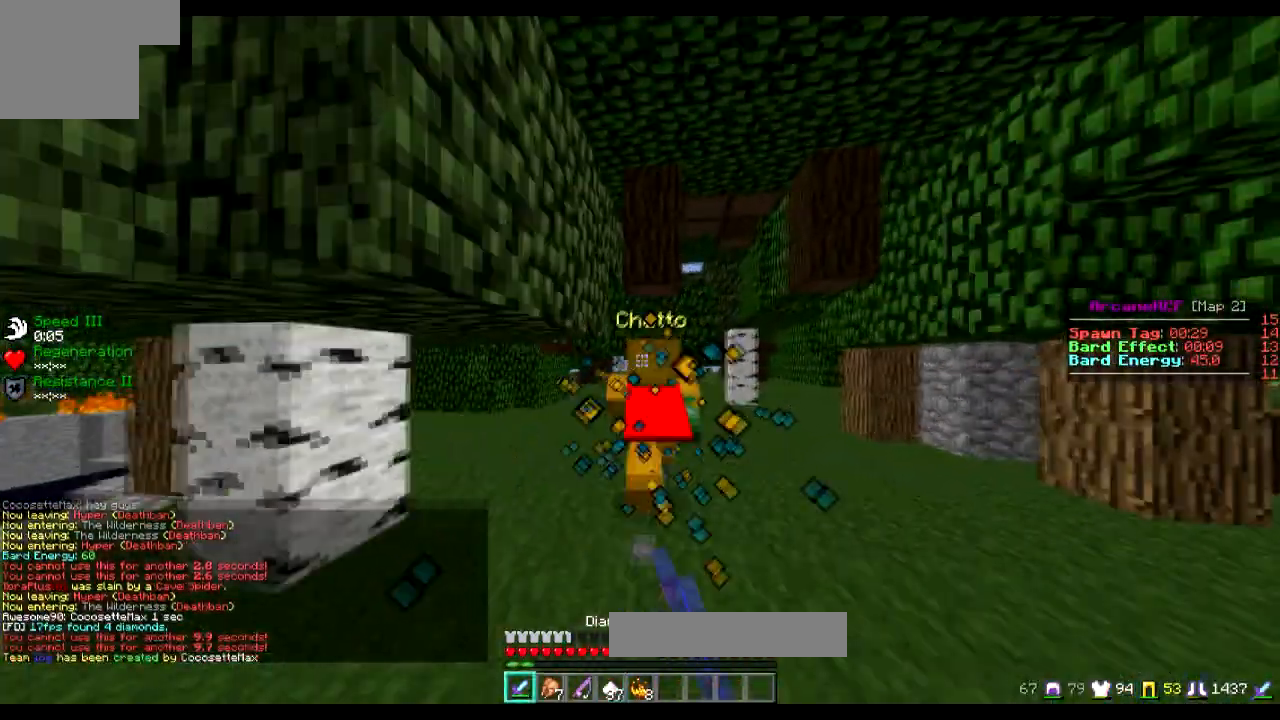
{"keys": ["w"], "events": []}
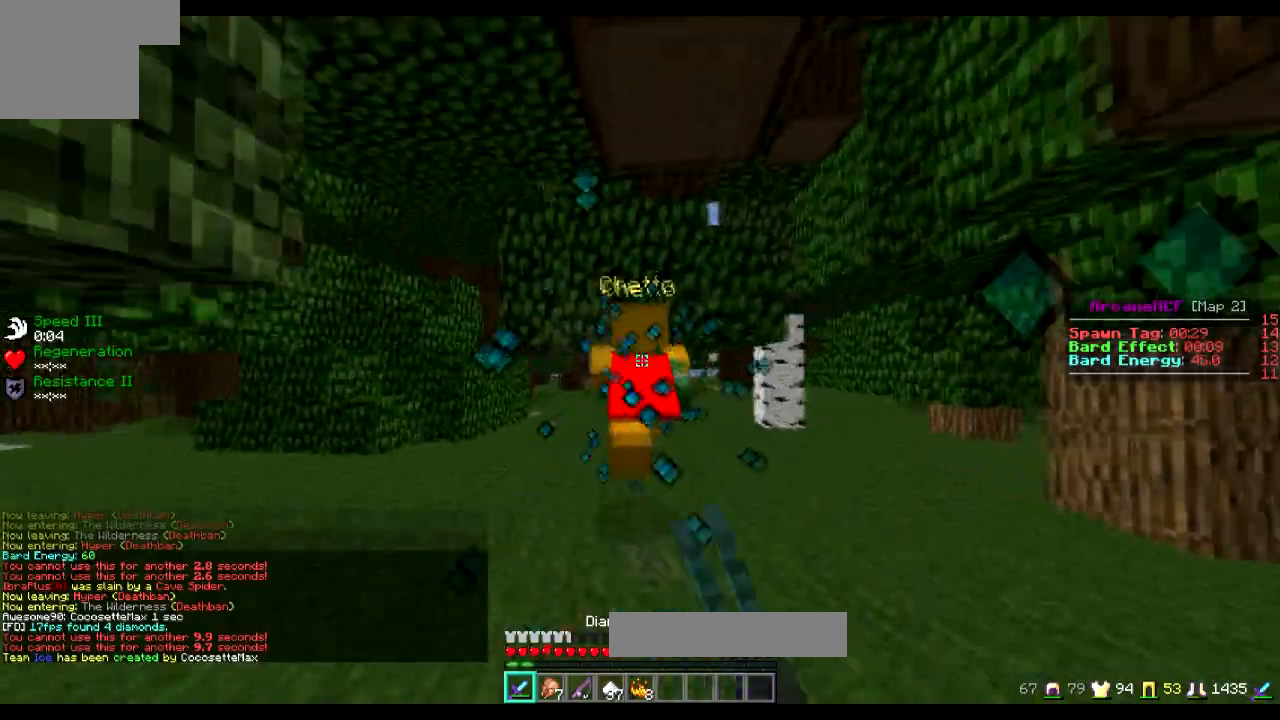
{"keys": ["w"], "events": []}
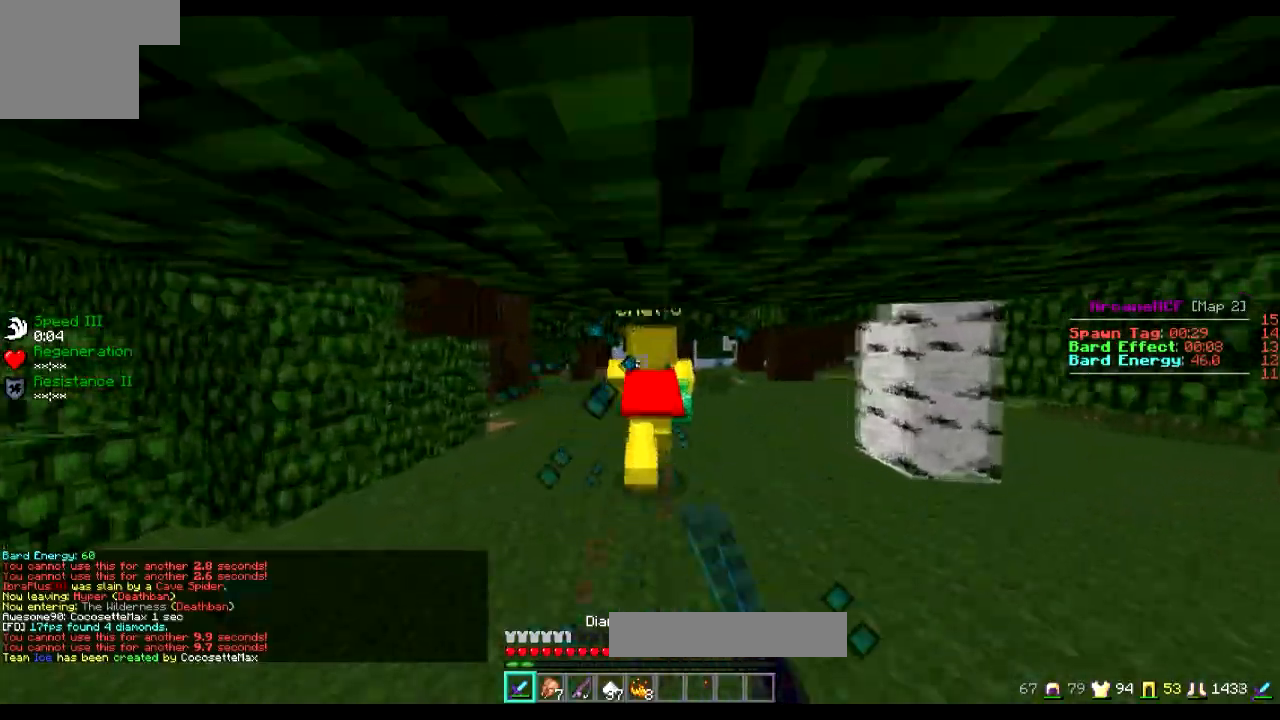
{"keys": ["w"], "events": []}
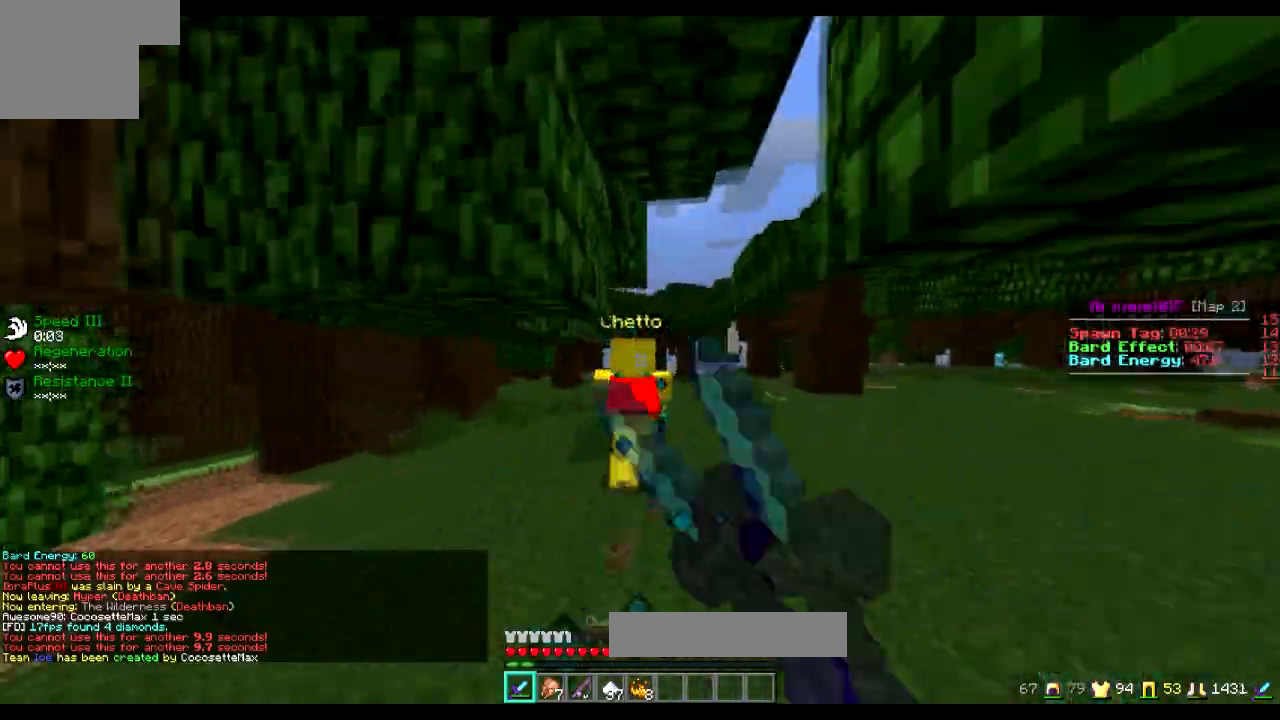
{"keys": ["w"], "events": []}
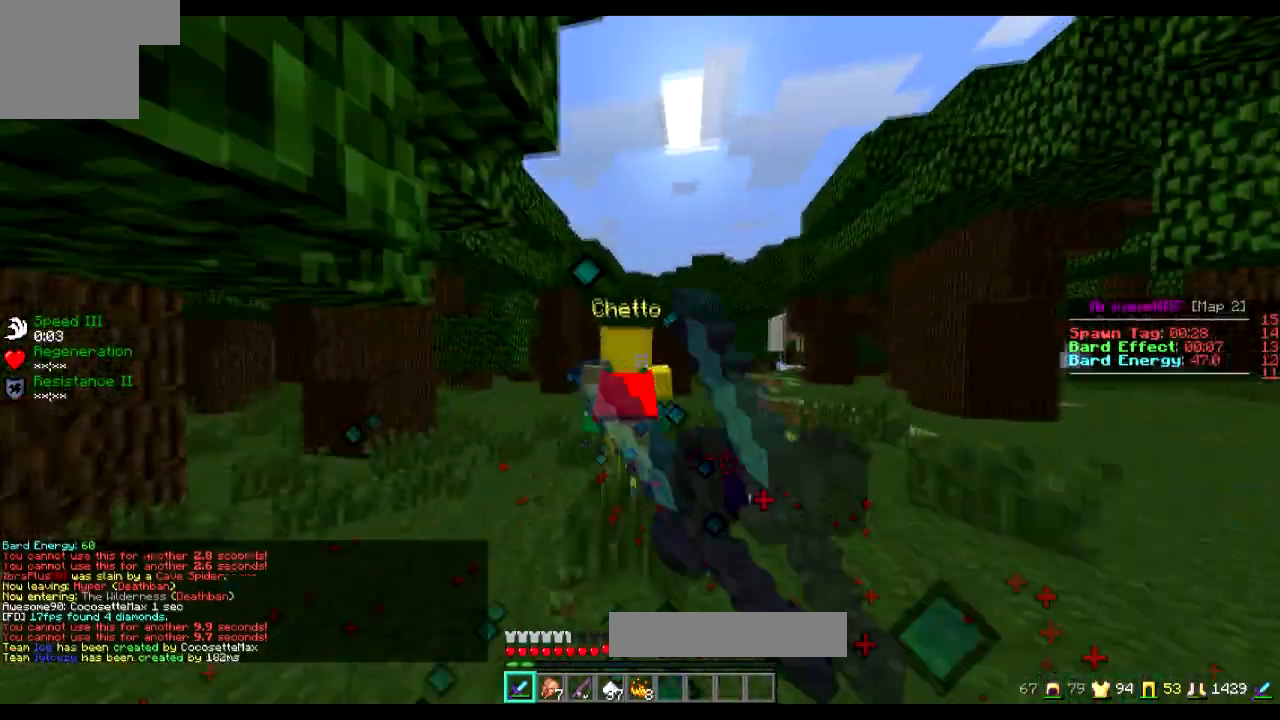
{"keys": ["w"], "events": []}
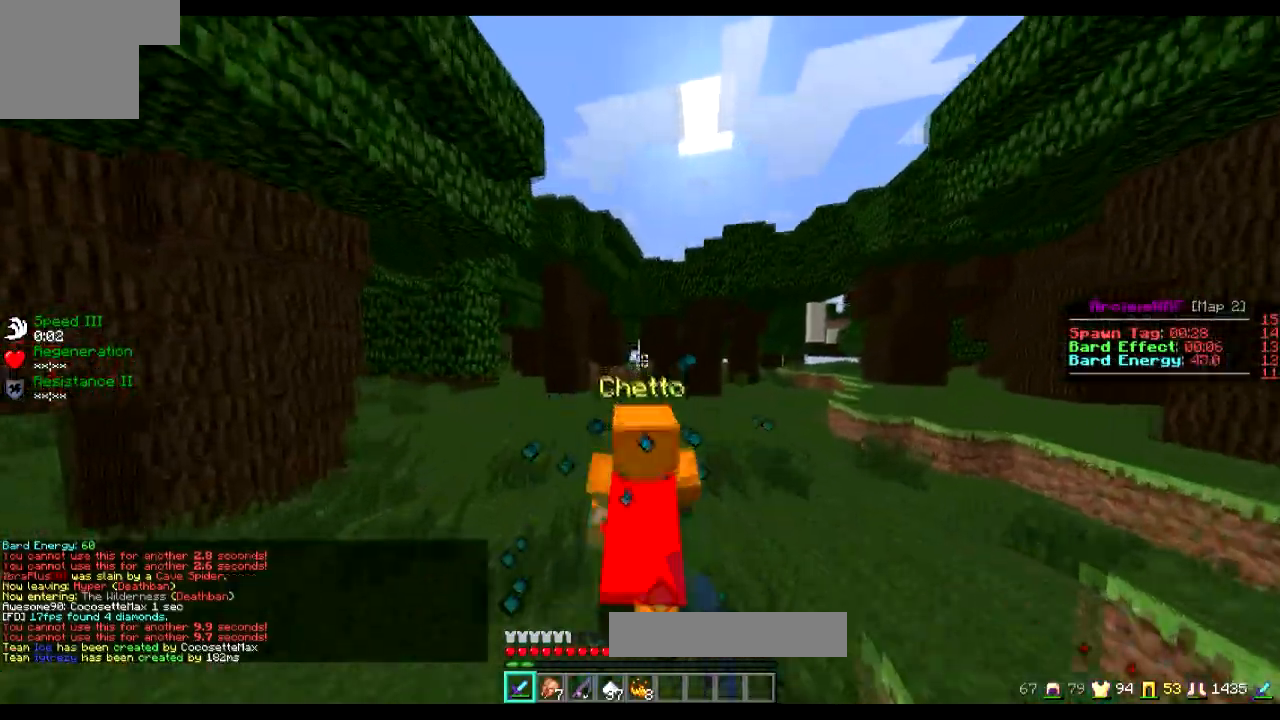
{"keys": ["w"], "events": []}
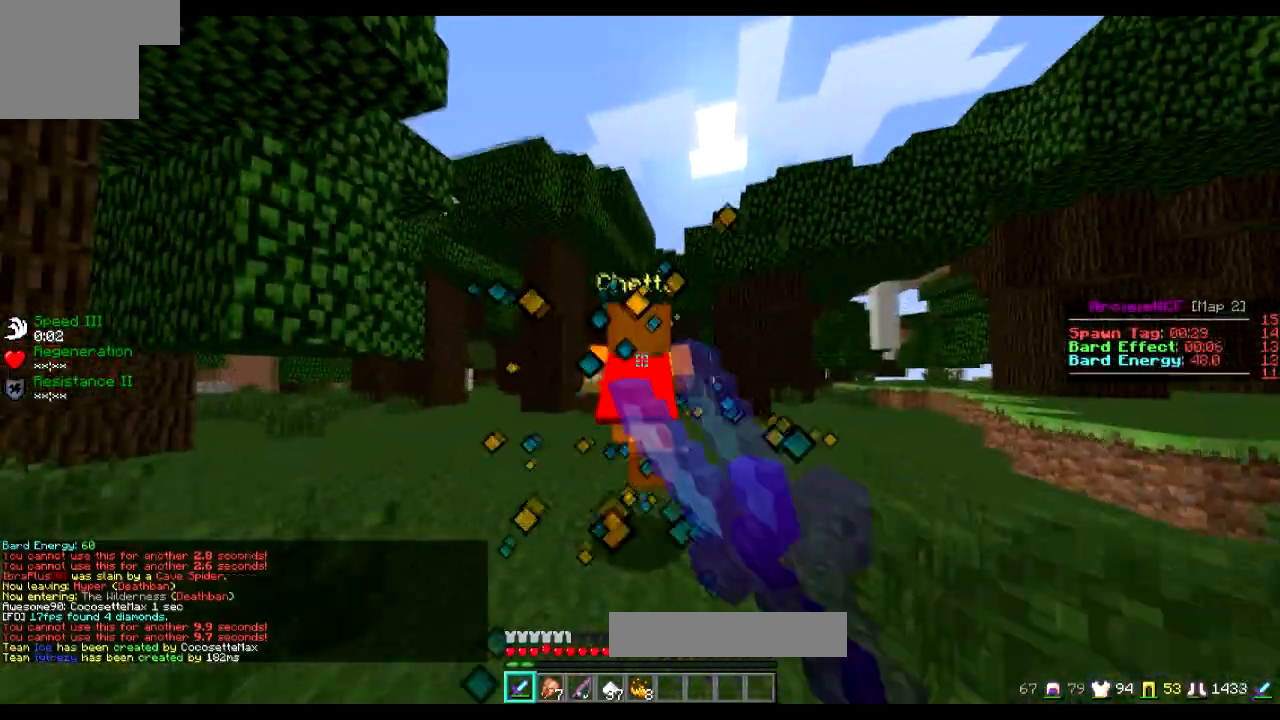
{"keys": ["w"], "events": []}
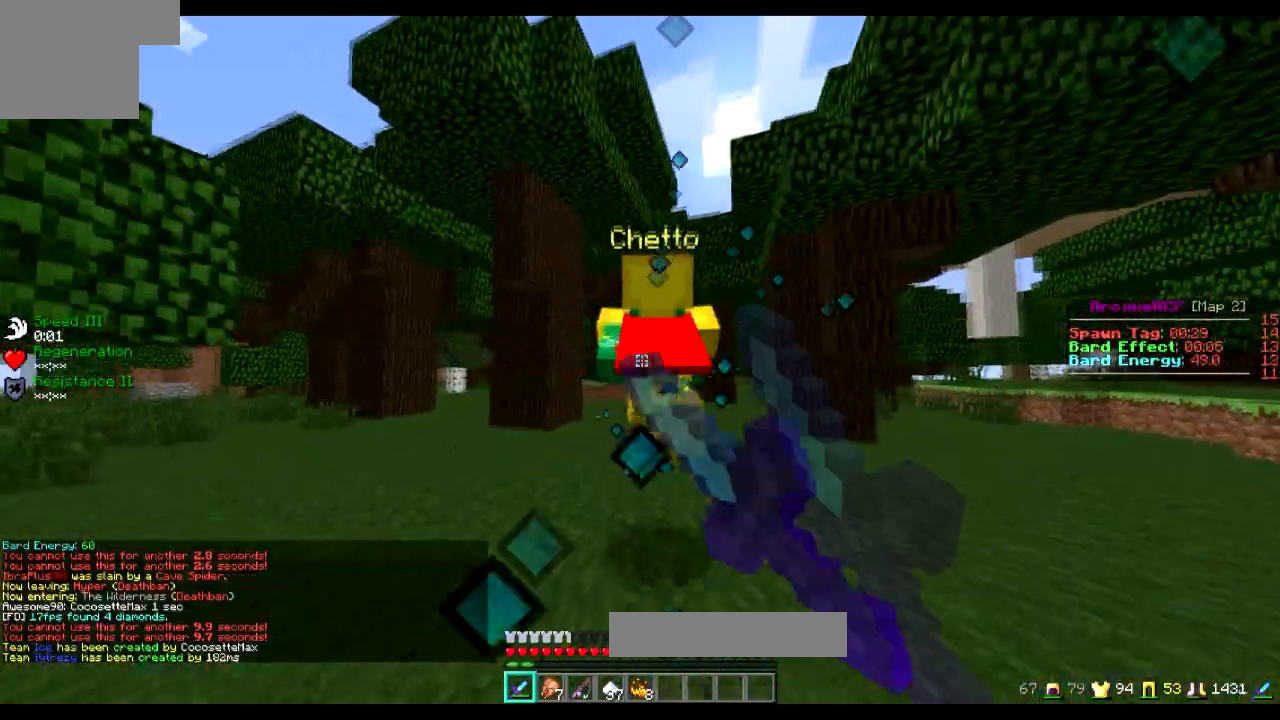
{"keys": ["w"], "events": []}
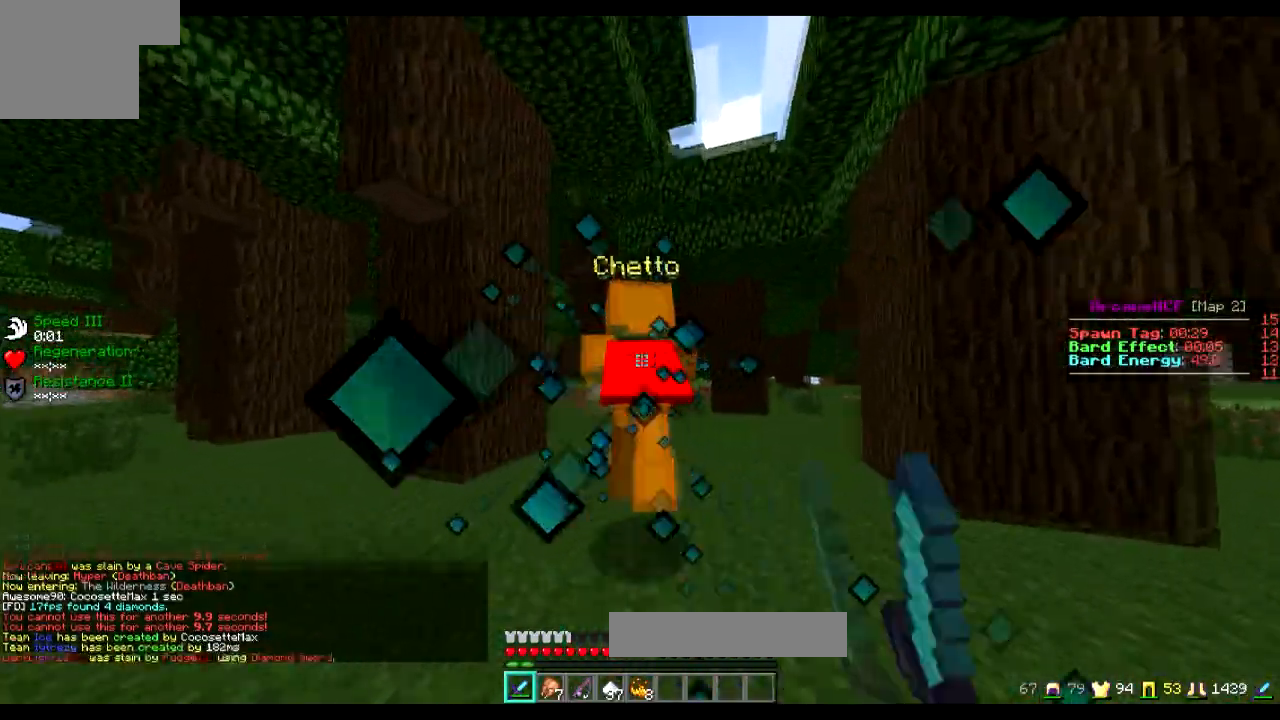
{"keys": ["w"], "events": []}
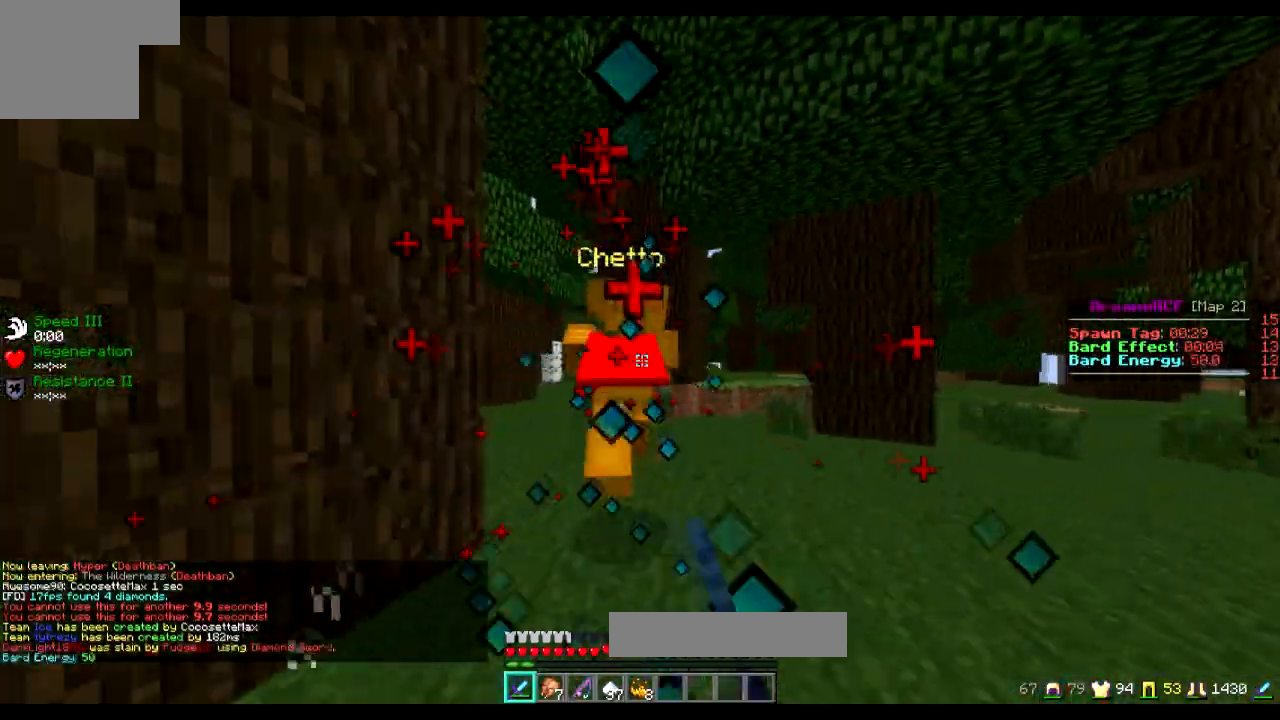
{"keys": ["w"], "events": []}
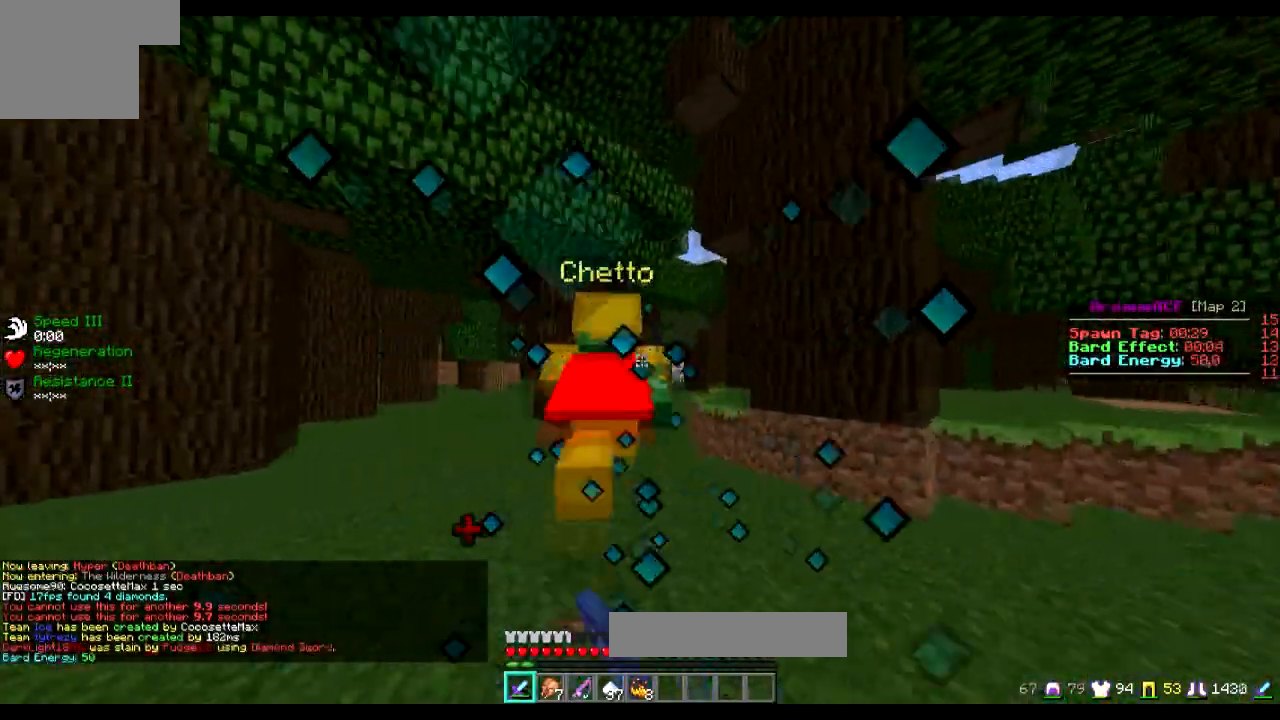
{"keys": ["w"], "events": []}
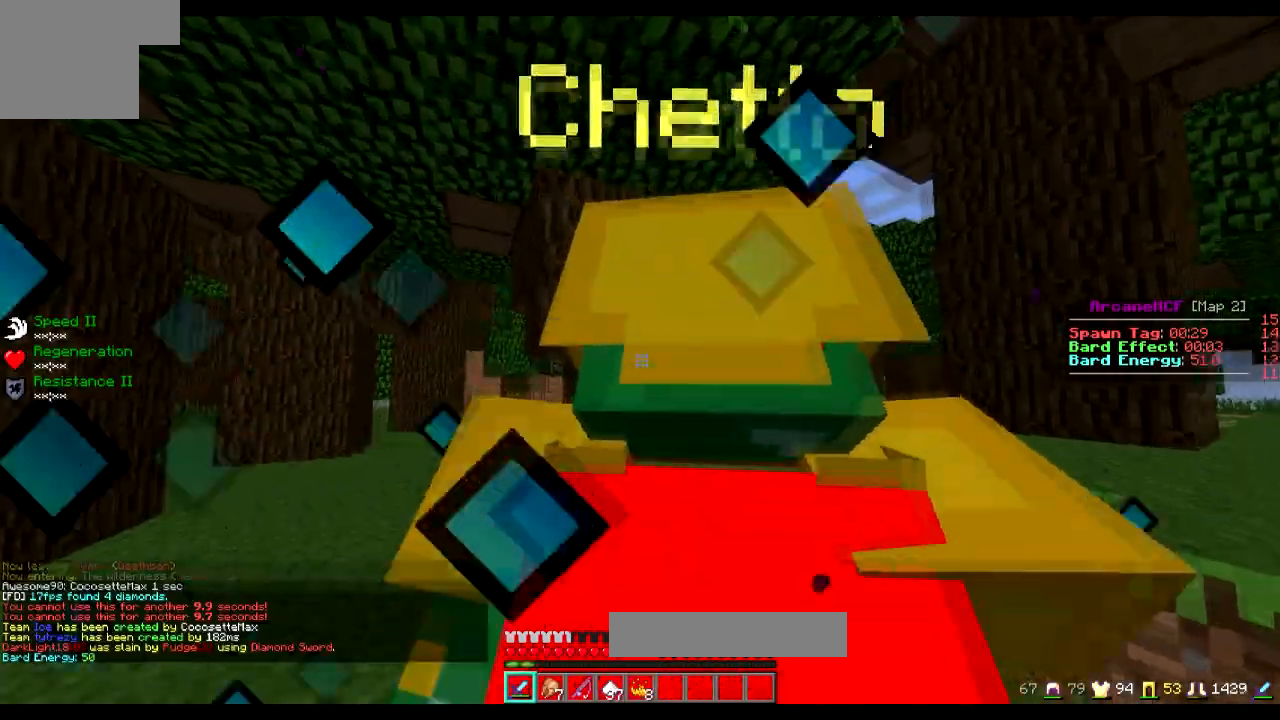
{"keys": ["w"], "events": [[184, "w", "up"], [284, "w", "down"]]}
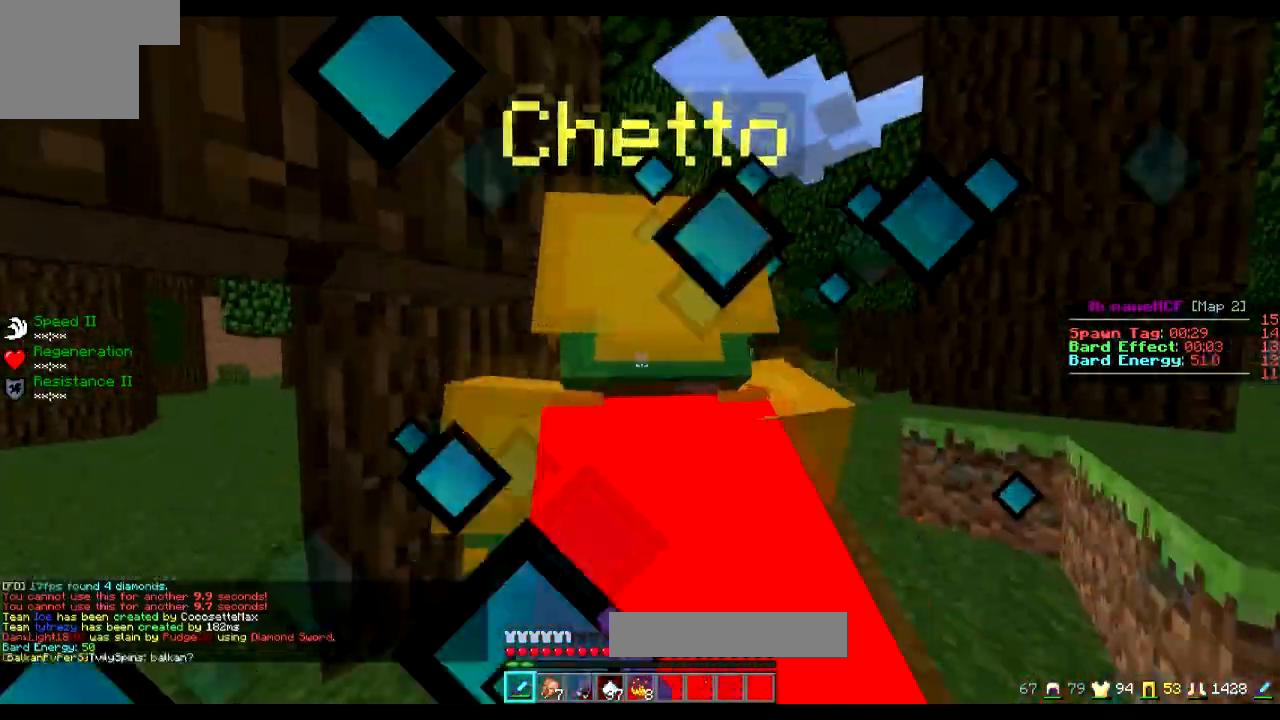
{"keys": ["w"], "events": [[234, "w", "up"], [284, "w", "down"]]}
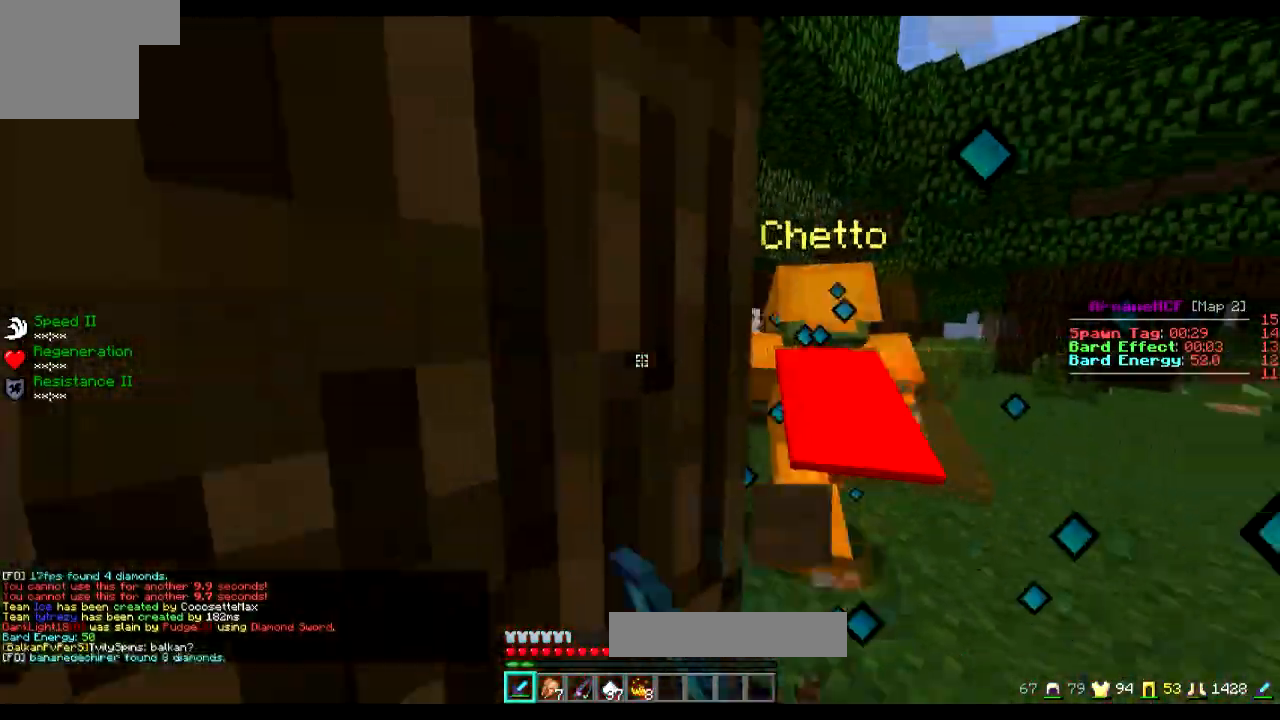
{"keys": ["w"], "events": []}
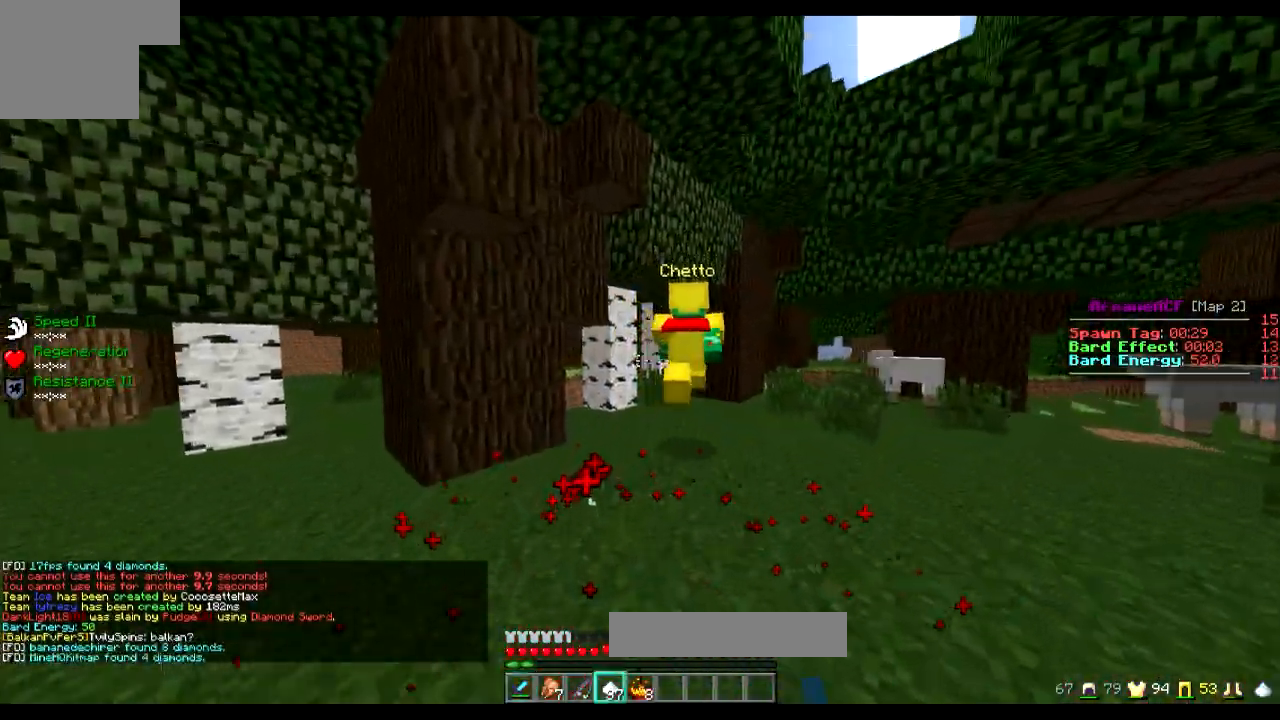
{"keys": ["w"], "events": []}
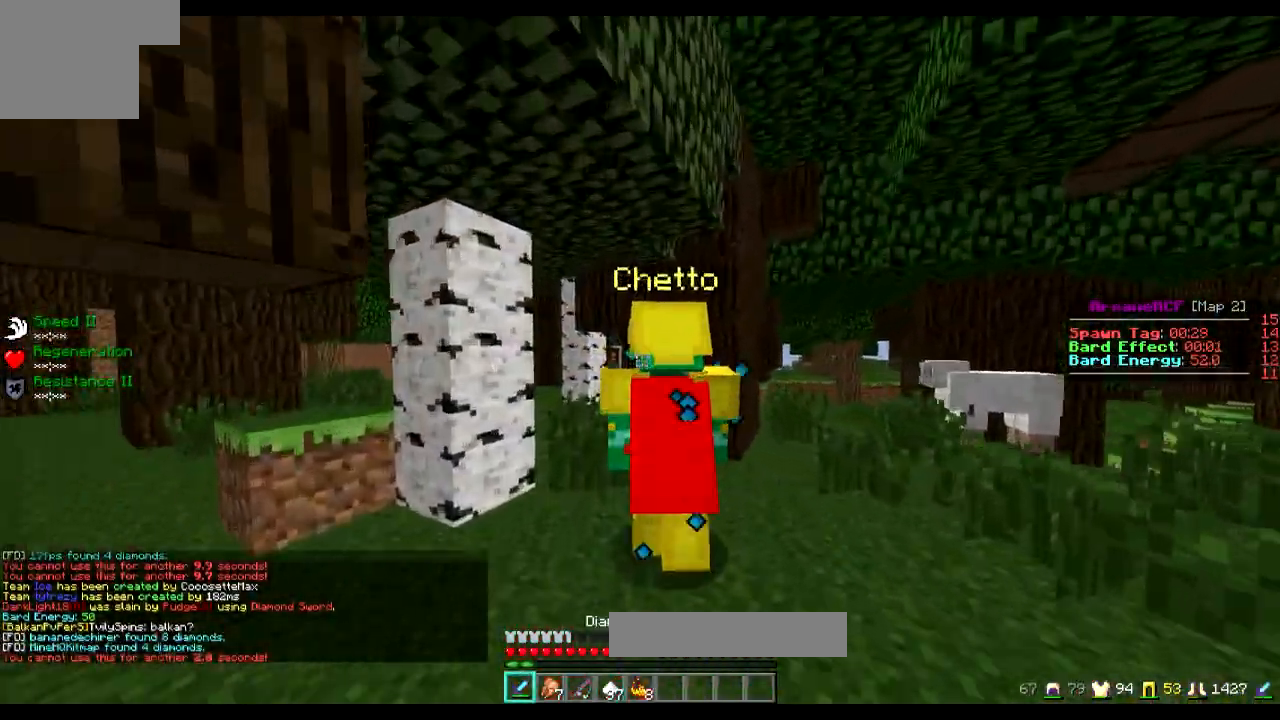
{"keys": ["w"], "events": [[234, "w", "up"], [434, "w", "down"]]}
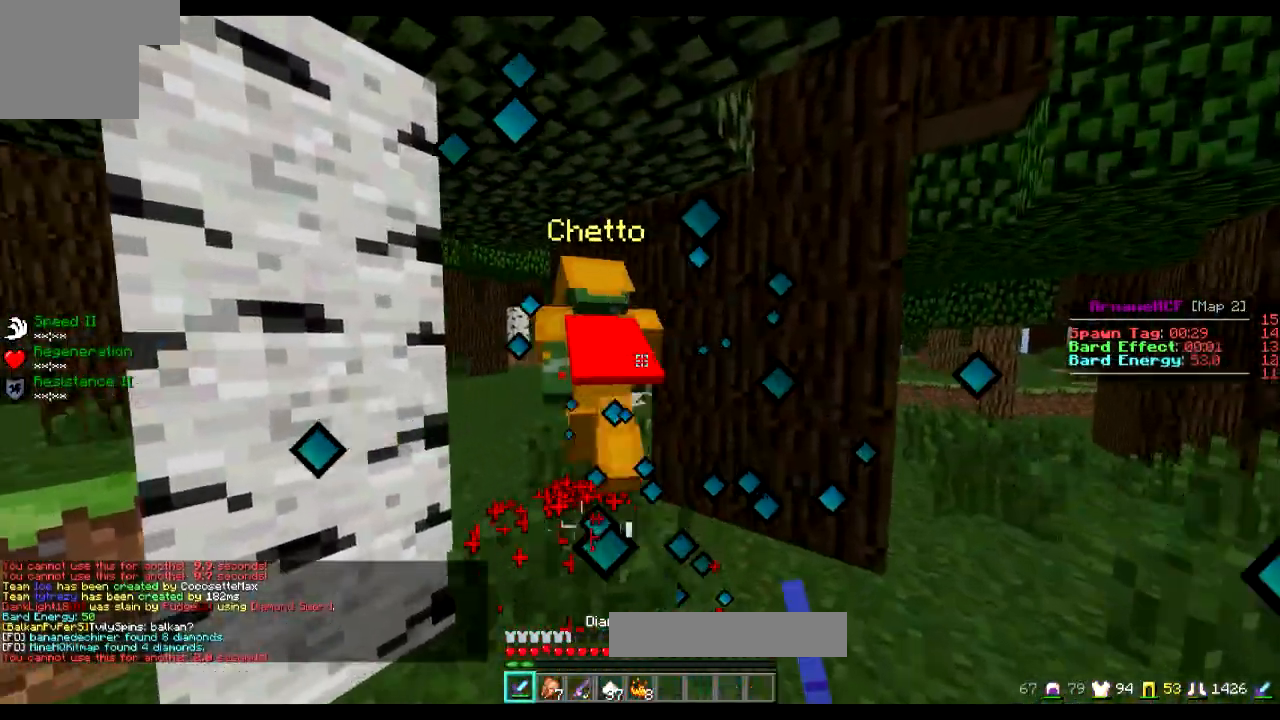
{"keys": ["w"], "events": []}
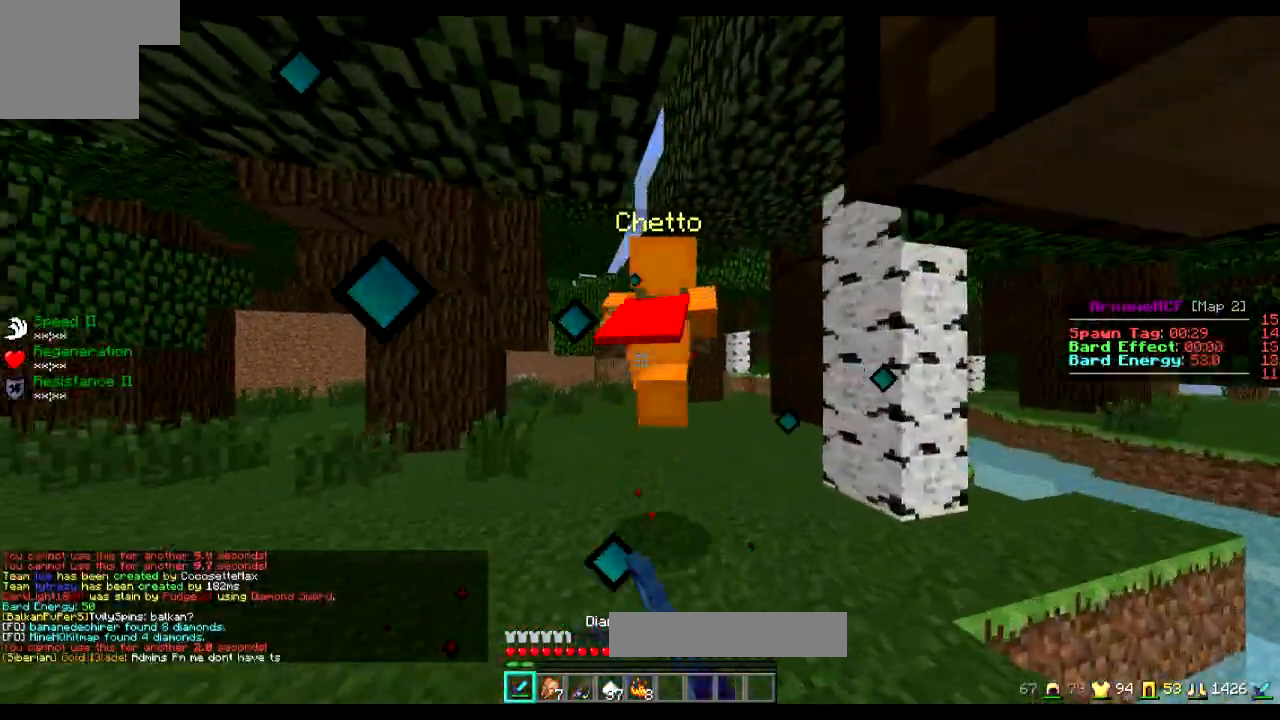
{"keys": ["w"], "events": []}
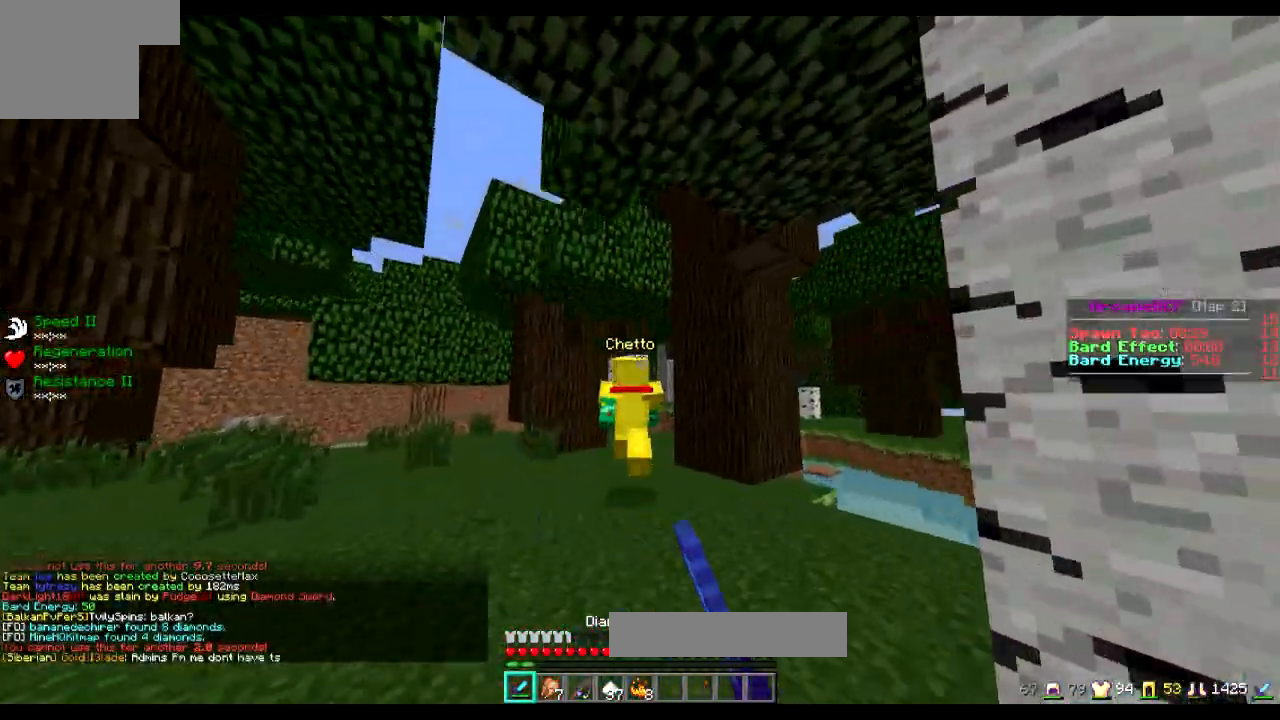
{"keys": ["w"], "events": []}
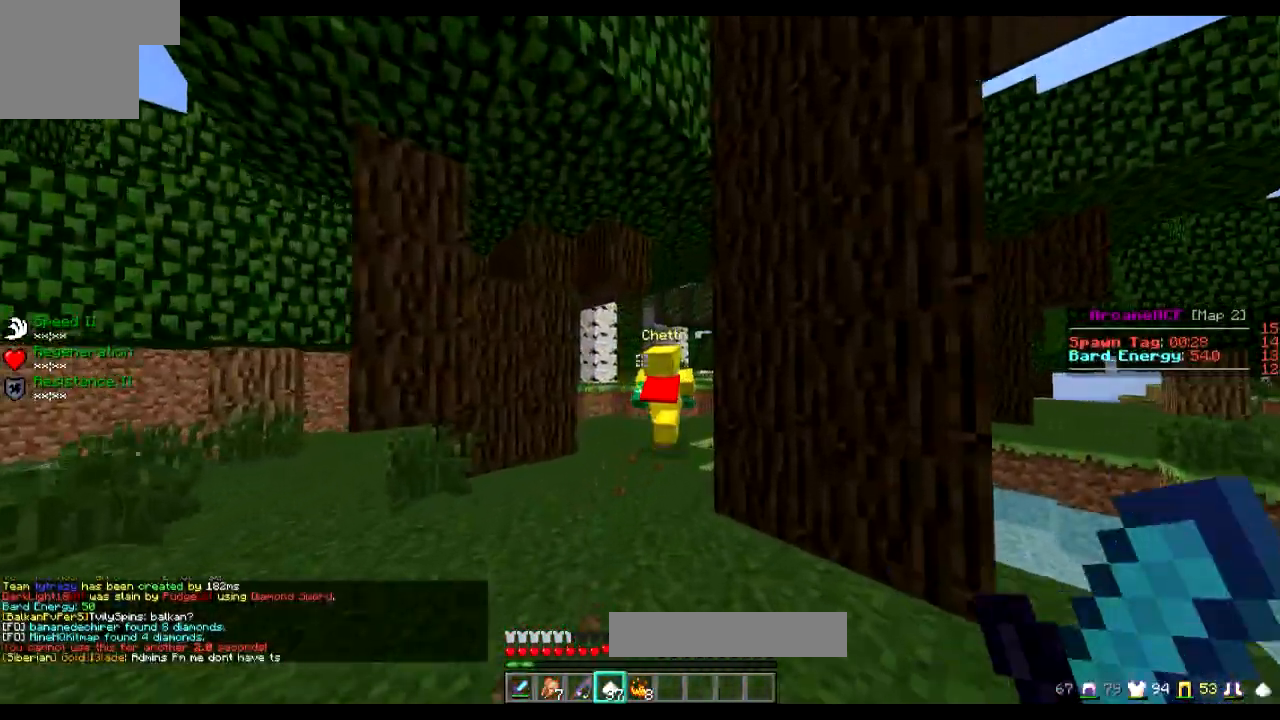
{"keys": ["w"], "events": []}
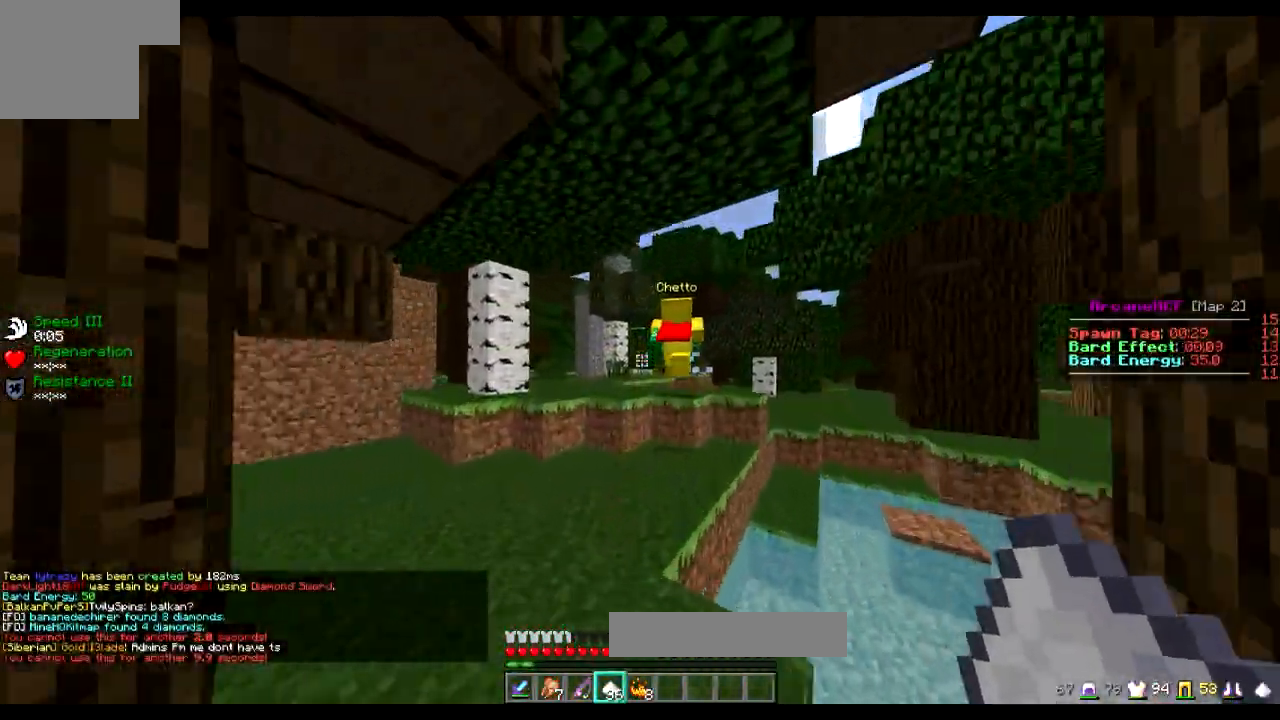
{"keys": ["w"], "events": []}
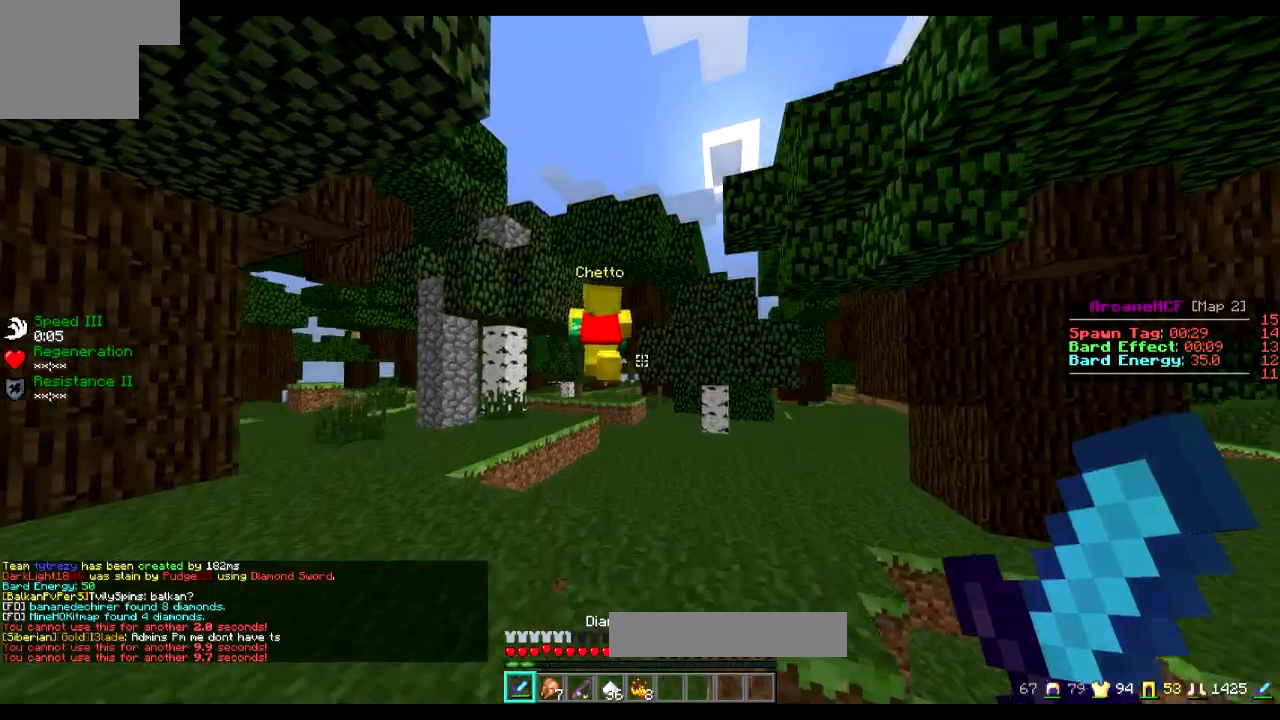
{"keys": ["w"], "events": []}
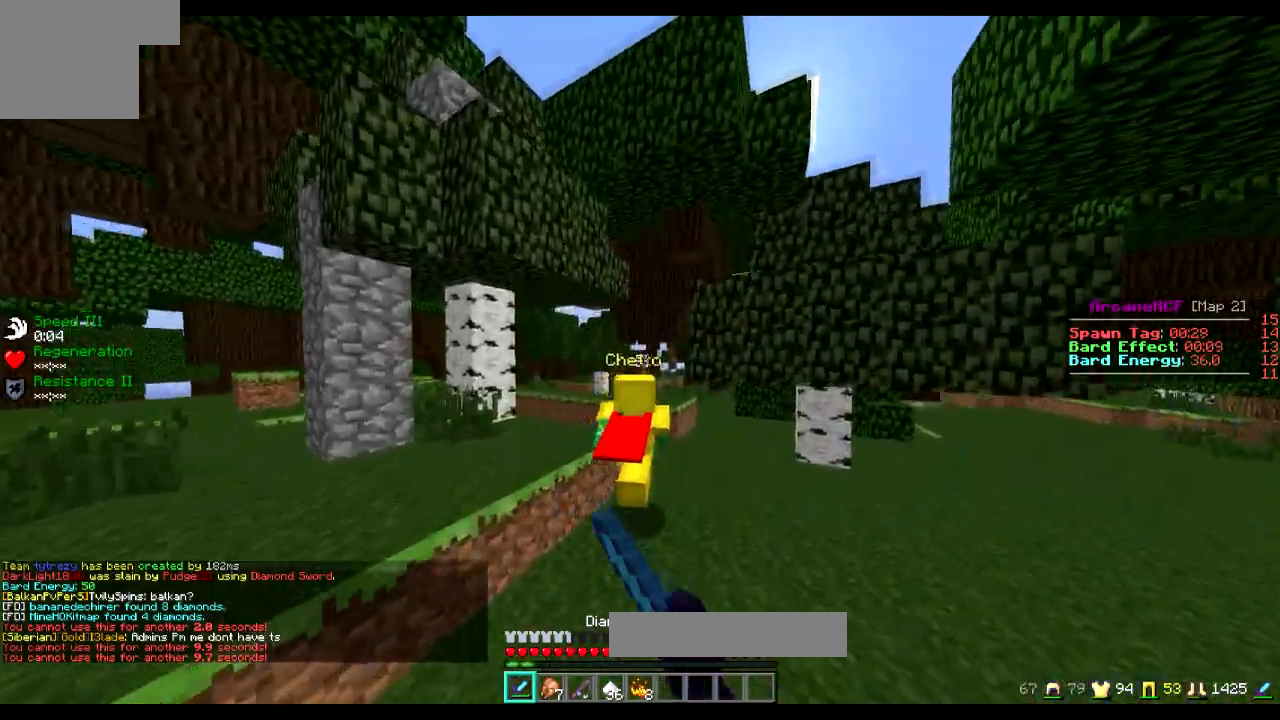
{"keys": ["w"], "events": []}
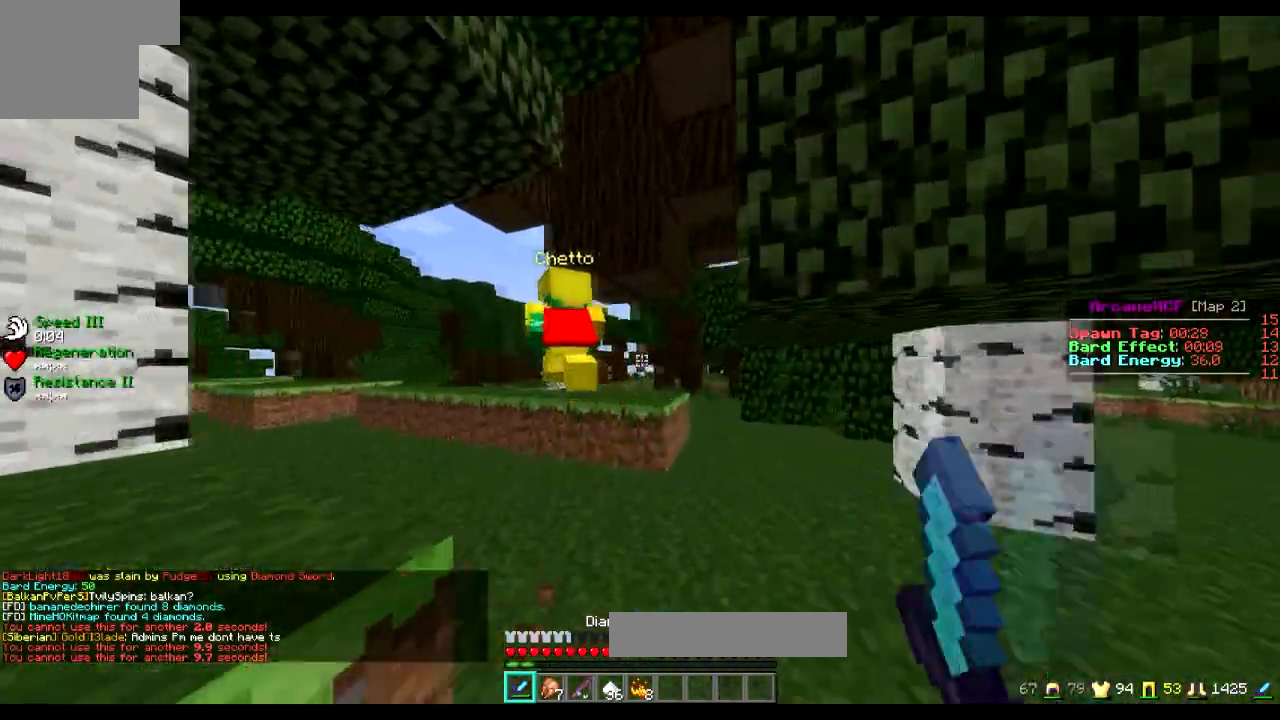
{"keys": ["w"], "events": []}
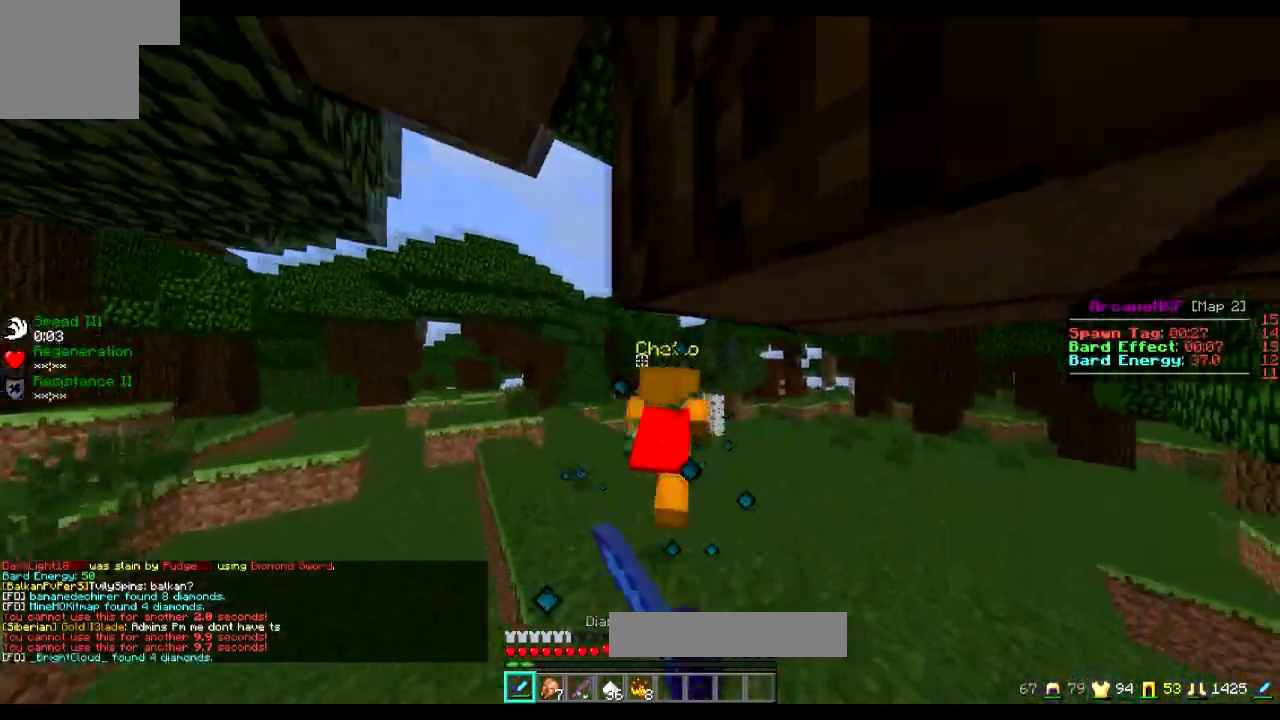
{"keys": ["w"], "events": []}
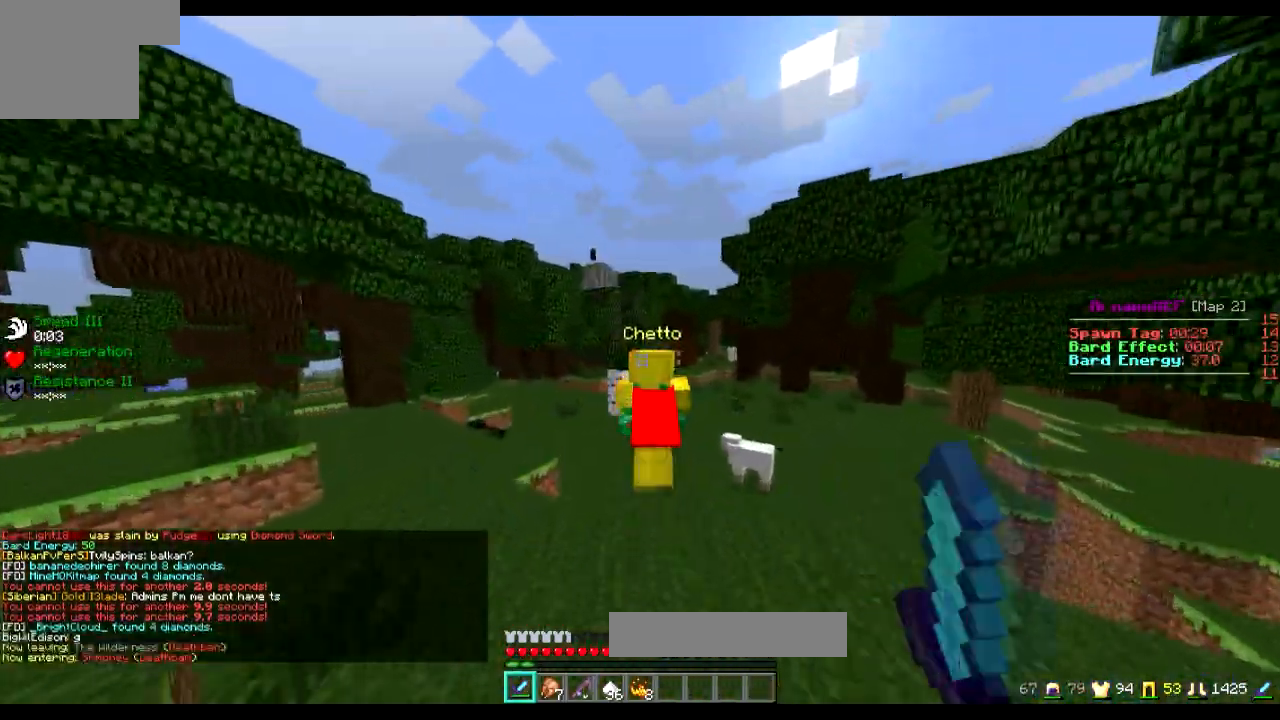
{"keys": ["w"], "events": []}
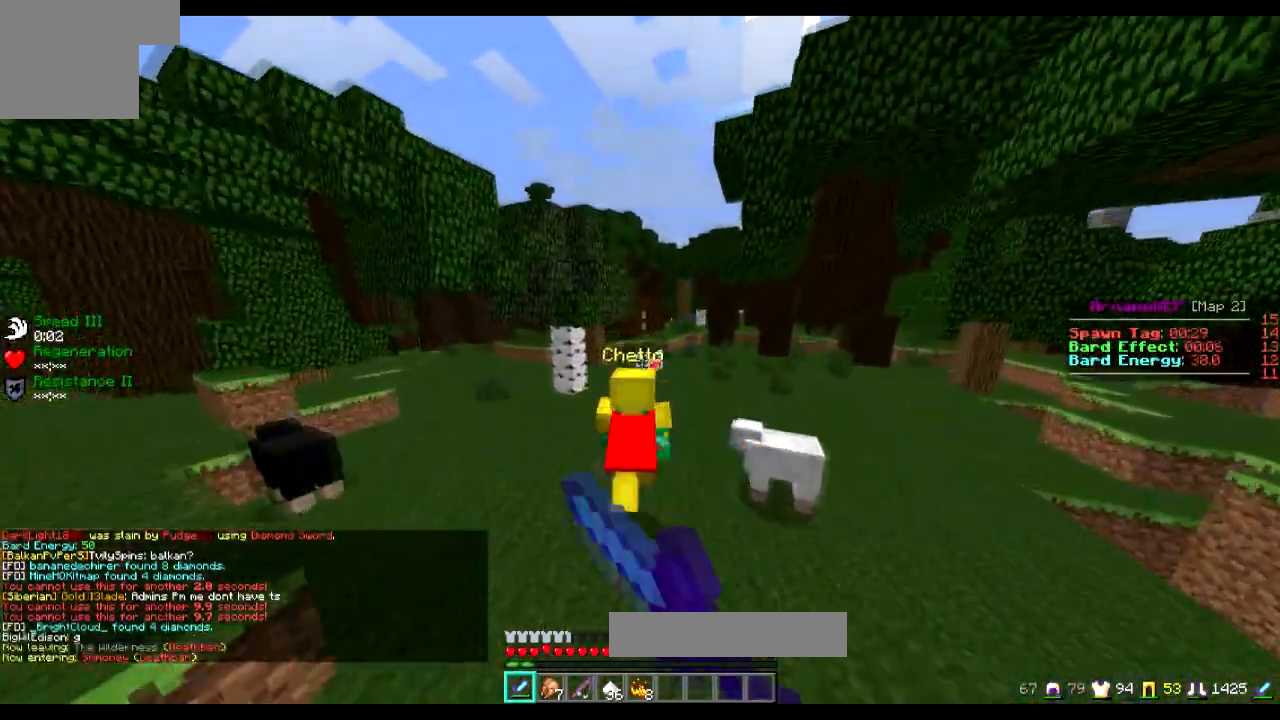
{"keys": ["w"], "events": []}
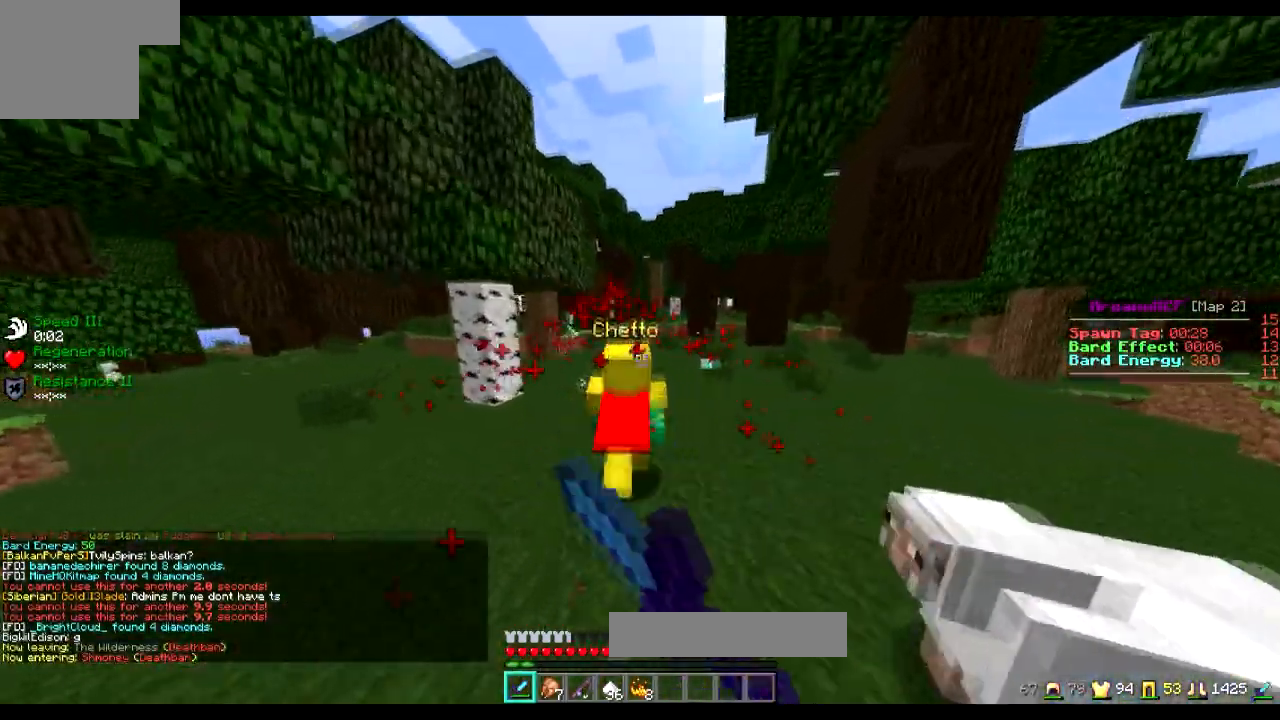
{"keys": ["w"], "events": []}
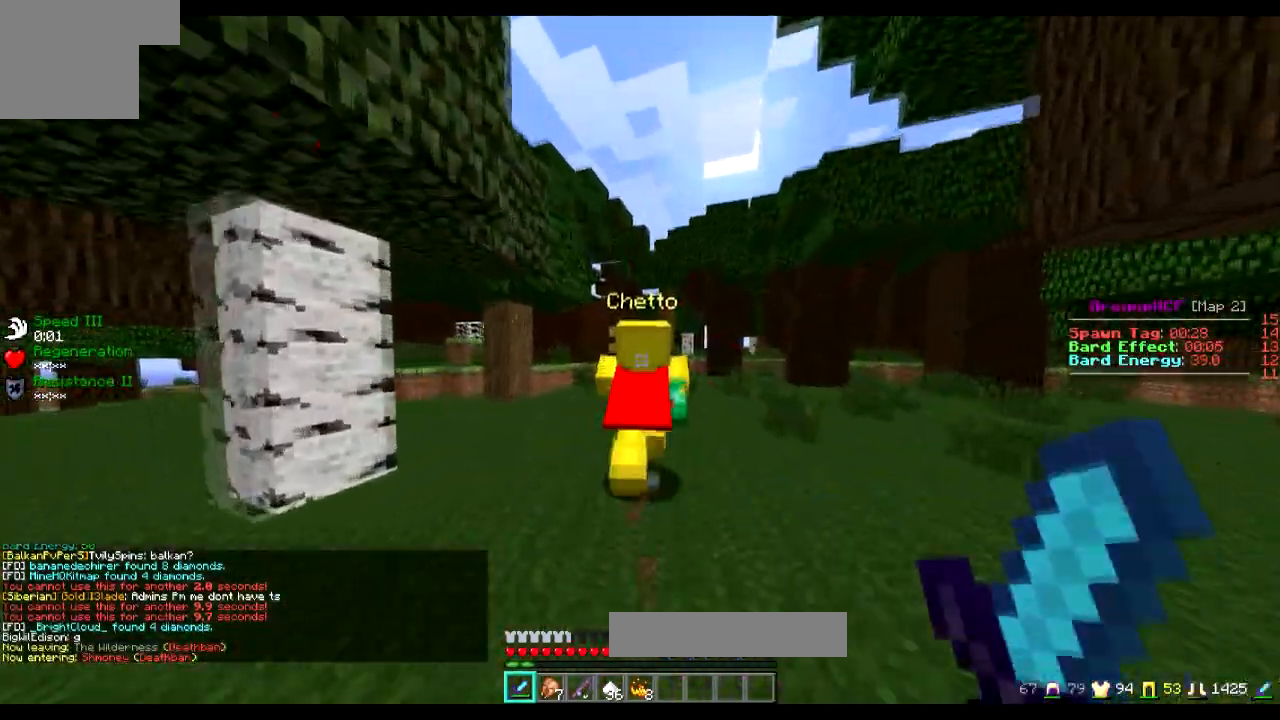
{"keys": ["w"], "events": []}